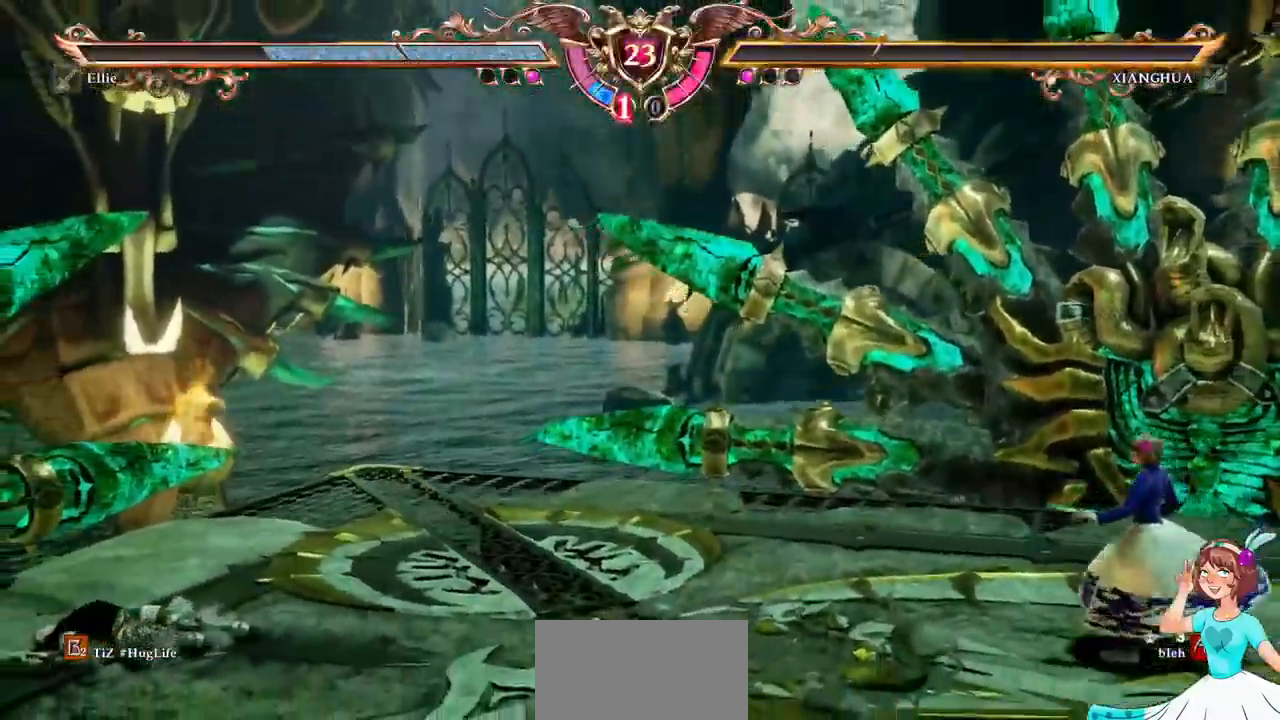
Gameplay with a controller (Xbox layout); each line is a JSON object with the inputs held at the frame after it. "events" lists button and stick changes between this image and that frame as [ms after this image, input, new state], when the widget could be followed in between. Not read: L3 R3 SELECT START.
{"buttons": []}
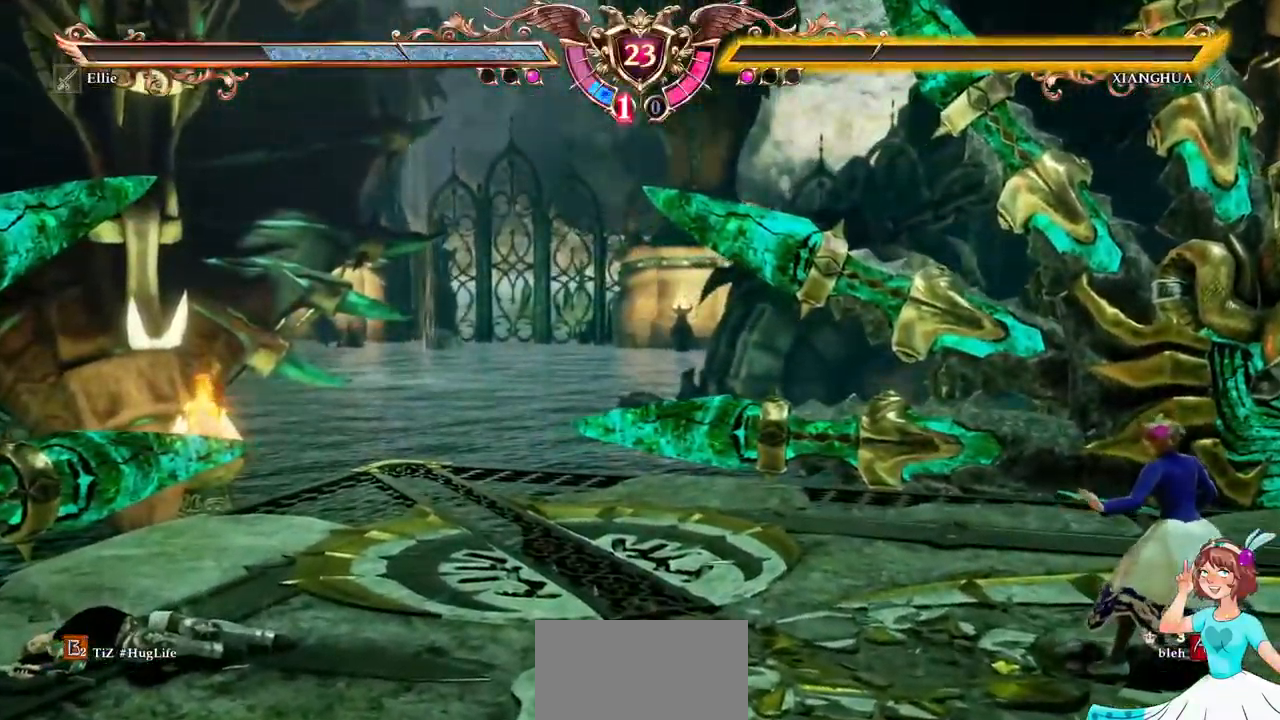
{"buttons": []}
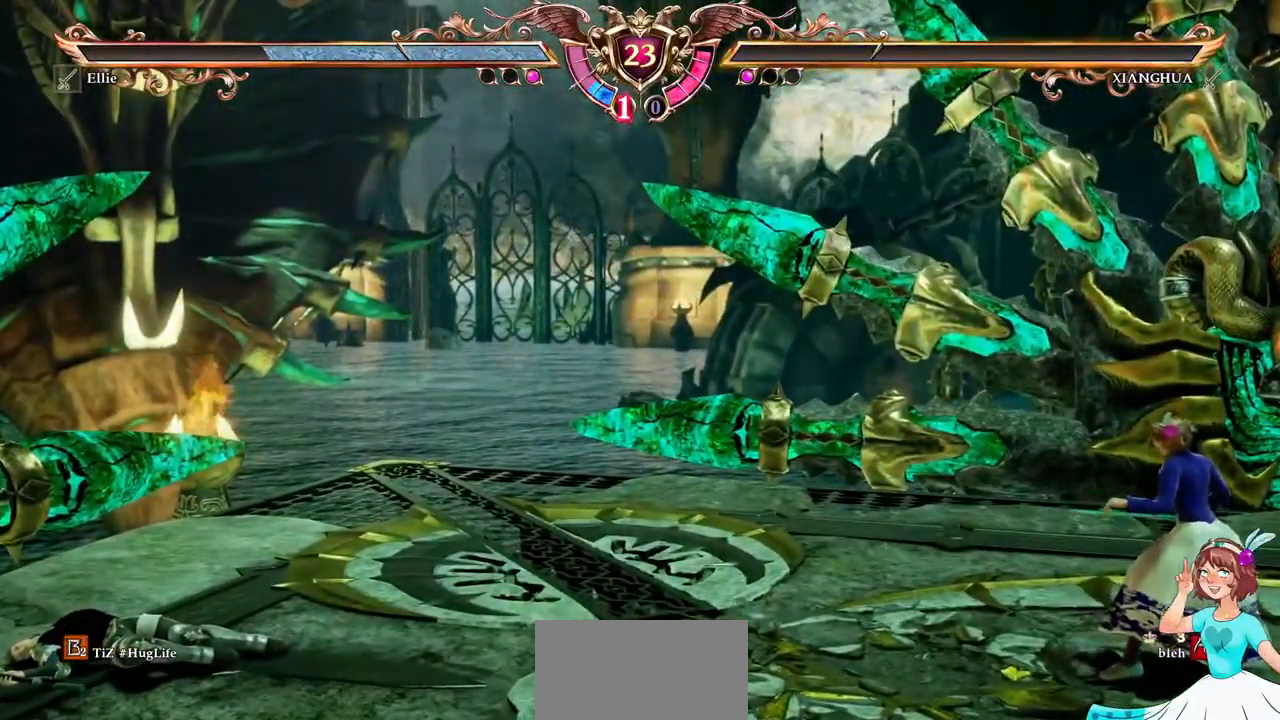
{"buttons": [], "events": []}
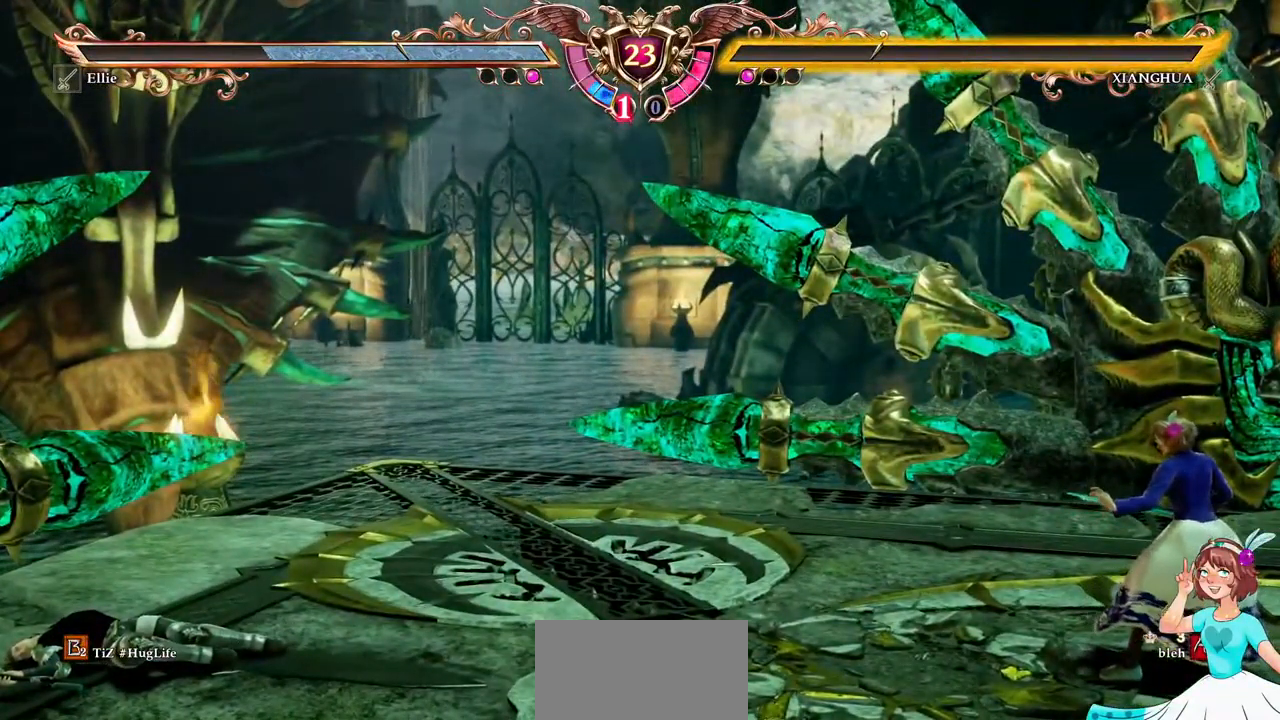
{"buttons": [], "events": []}
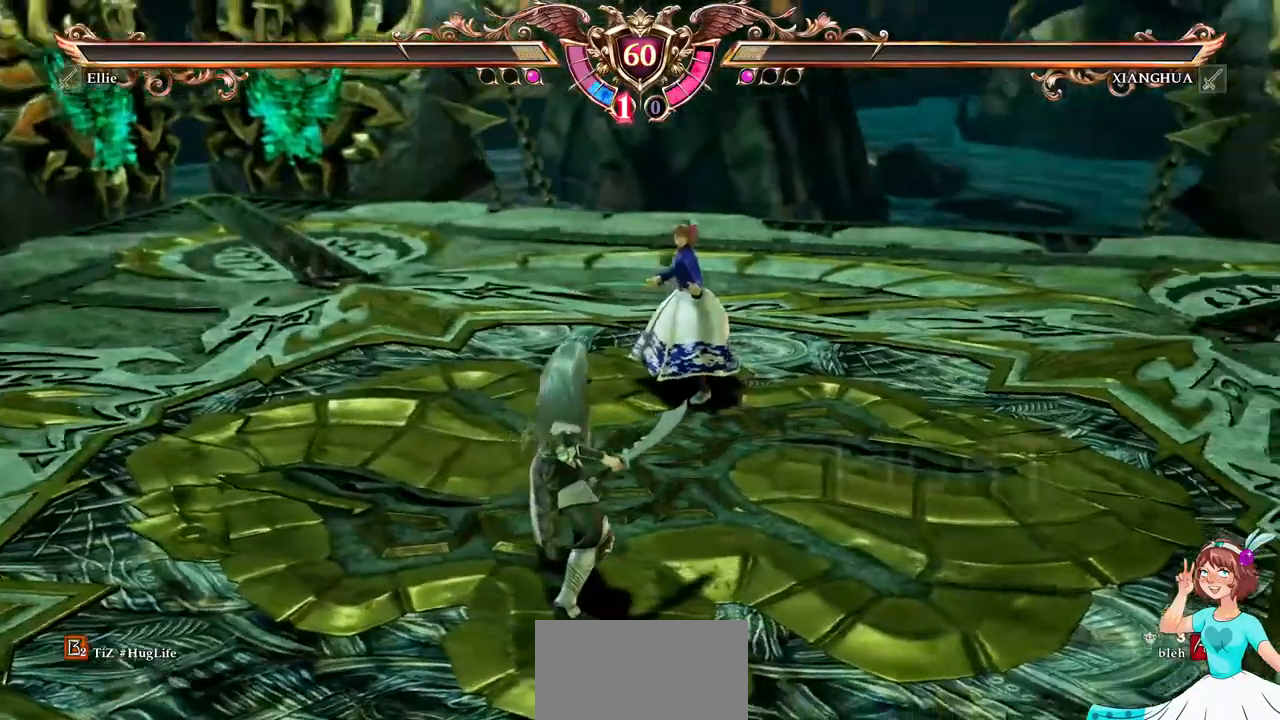
{"buttons": ["A"]}
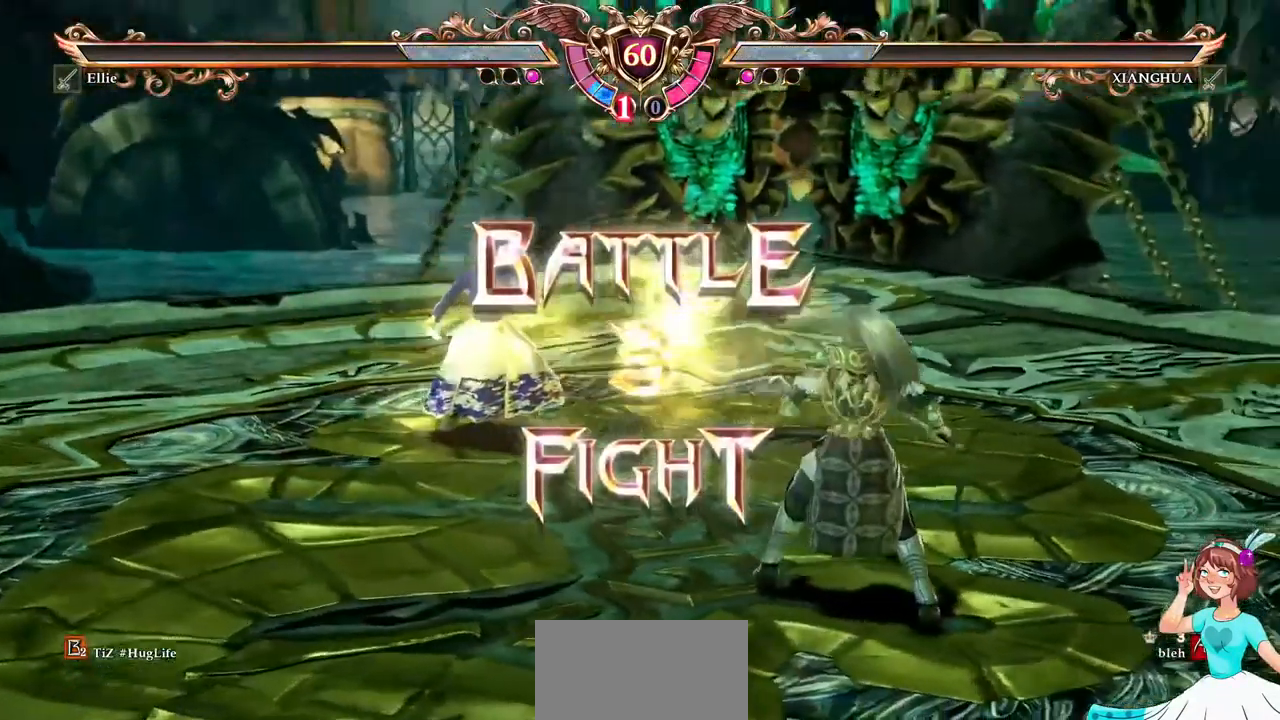
{"buttons": [], "events": [[166, "A", "up"], [333, "A", "down"], [499, "A", "up"]]}
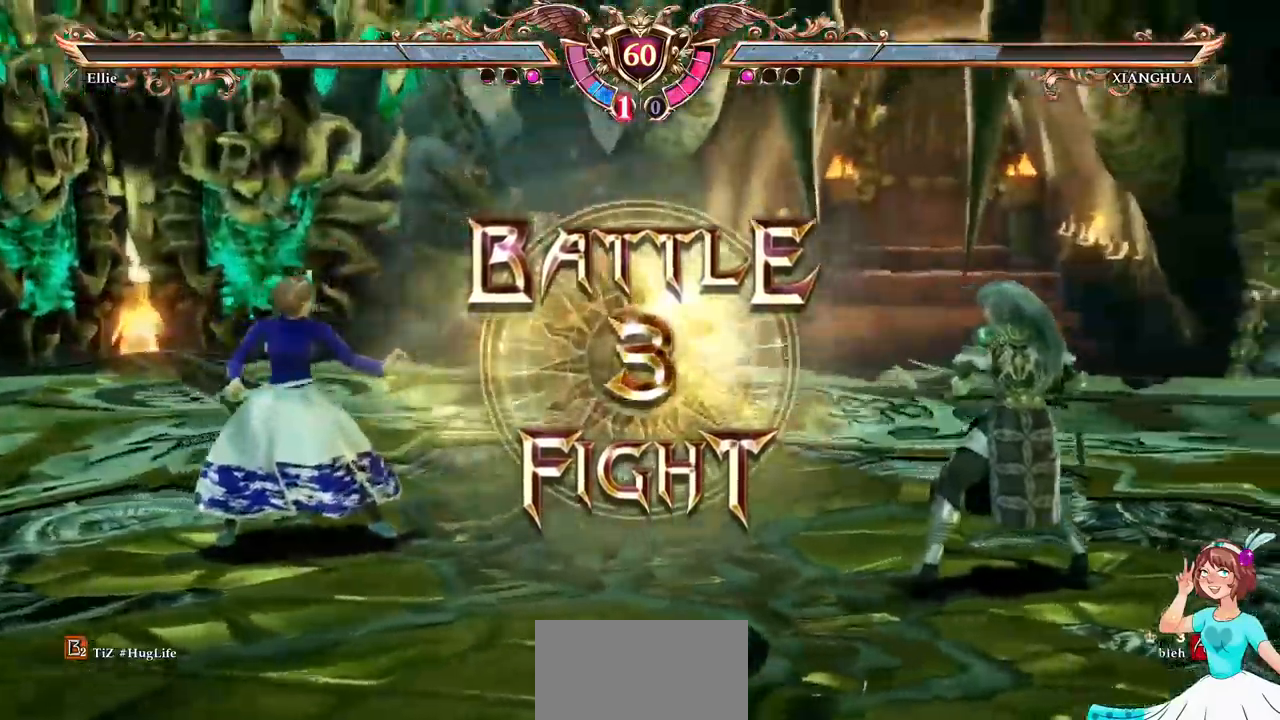
{"buttons": ["DPAD_RIGHT"], "events": [[450, "DPAD_RIGHT", "down"]]}
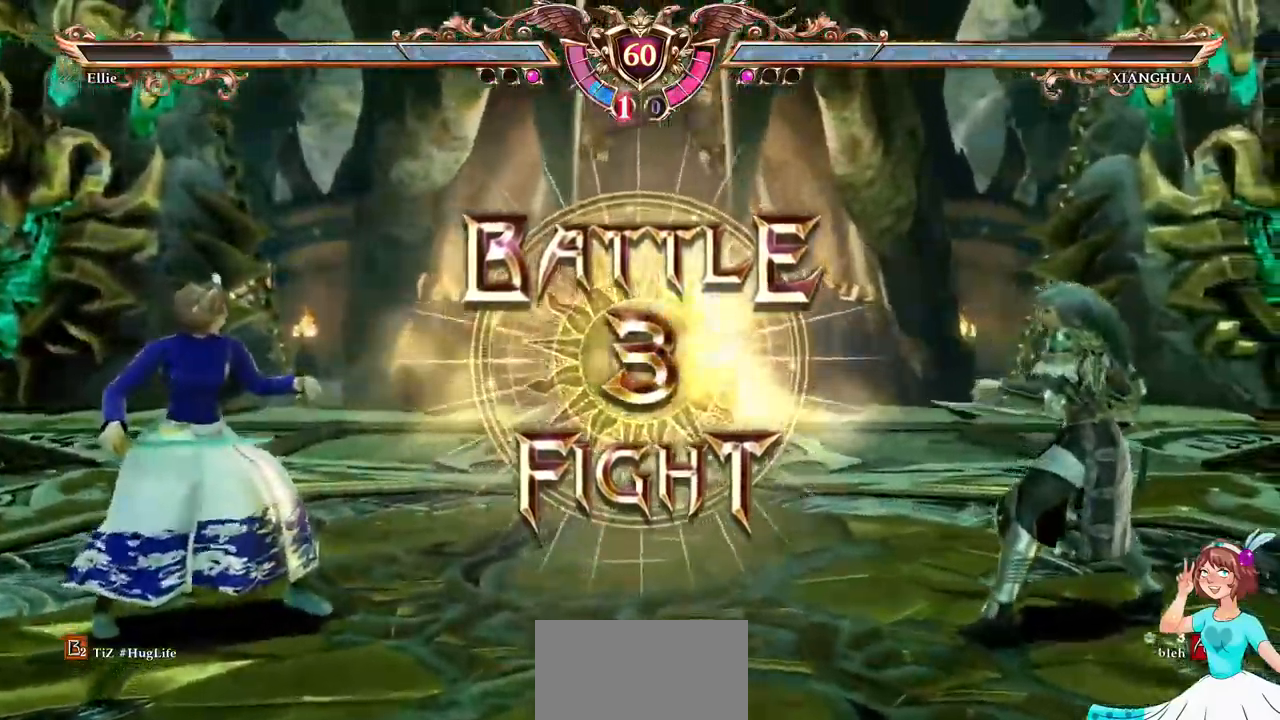
{"buttons": []}
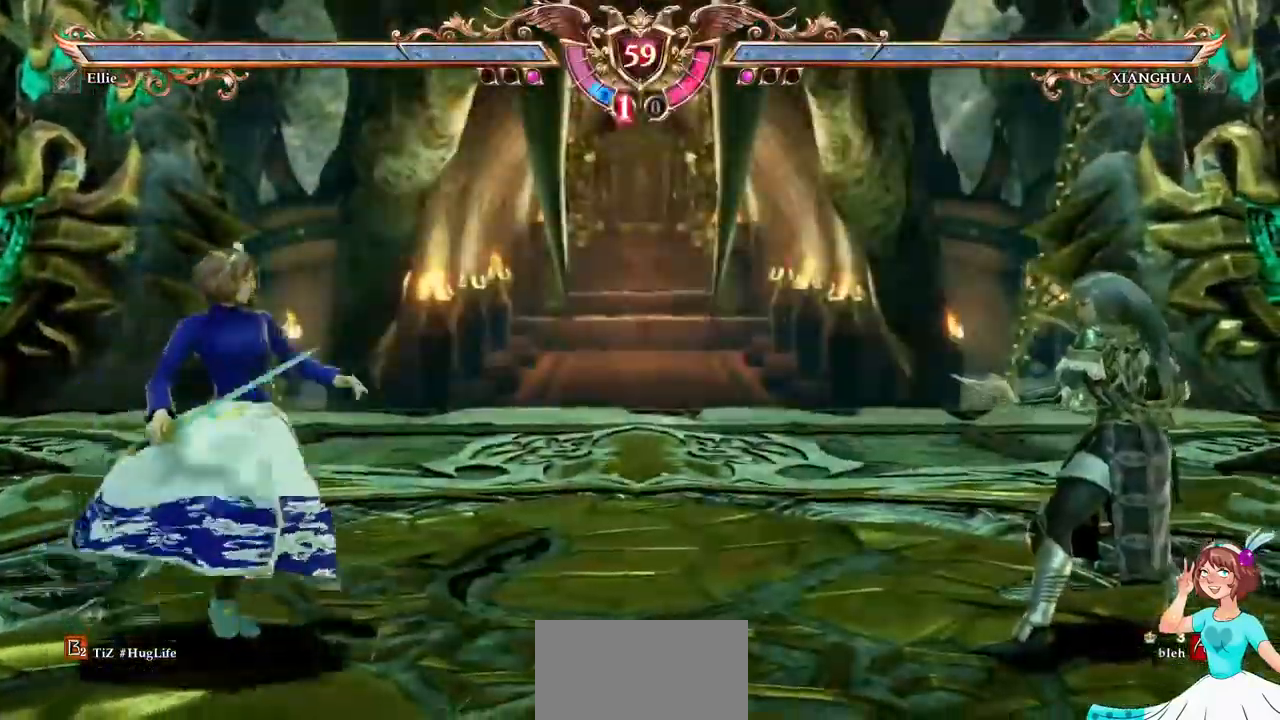
{"buttons": ["A", "DPAD_RIGHT"], "events": [[50, "DPAD_LEFT", "down"], [150, "DPAD_LEFT", "up"], [233, "DPAD_UP", "down"], [367, "A", "down"], [367, "DPAD_UP", "up"], [500, "DPAD_RIGHT", "down"]]}
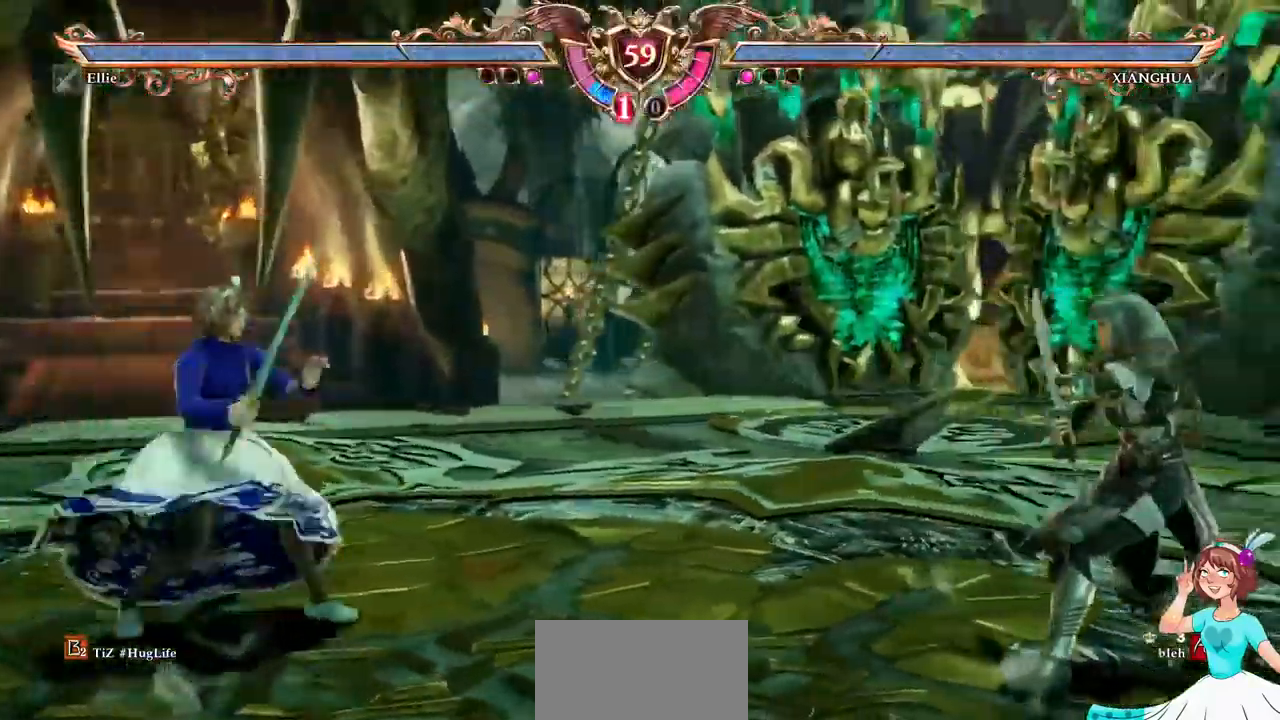
{"buttons": ["DPAD_RIGHT"], "events": [[33, "A", "up"], [350, "Y", "down"], [467, "Y", "up"]]}
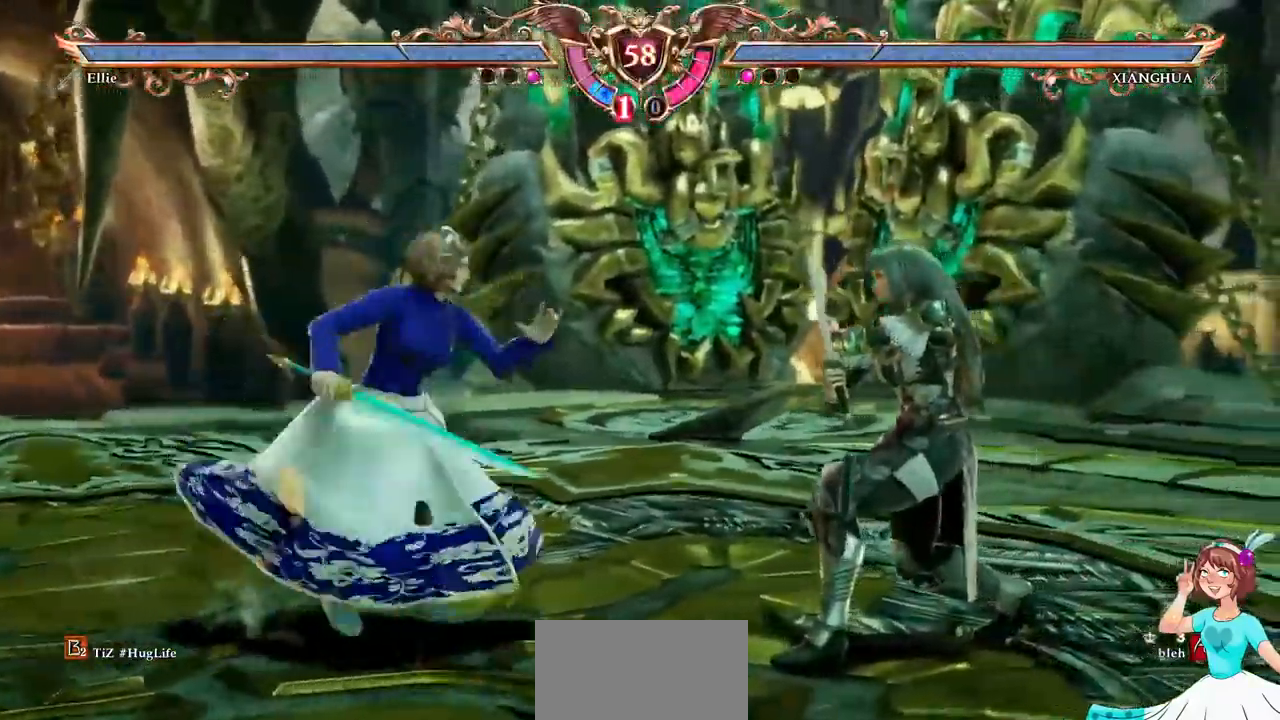
{"buttons": [], "events": [[33, "DPAD_RIGHT", "up"]]}
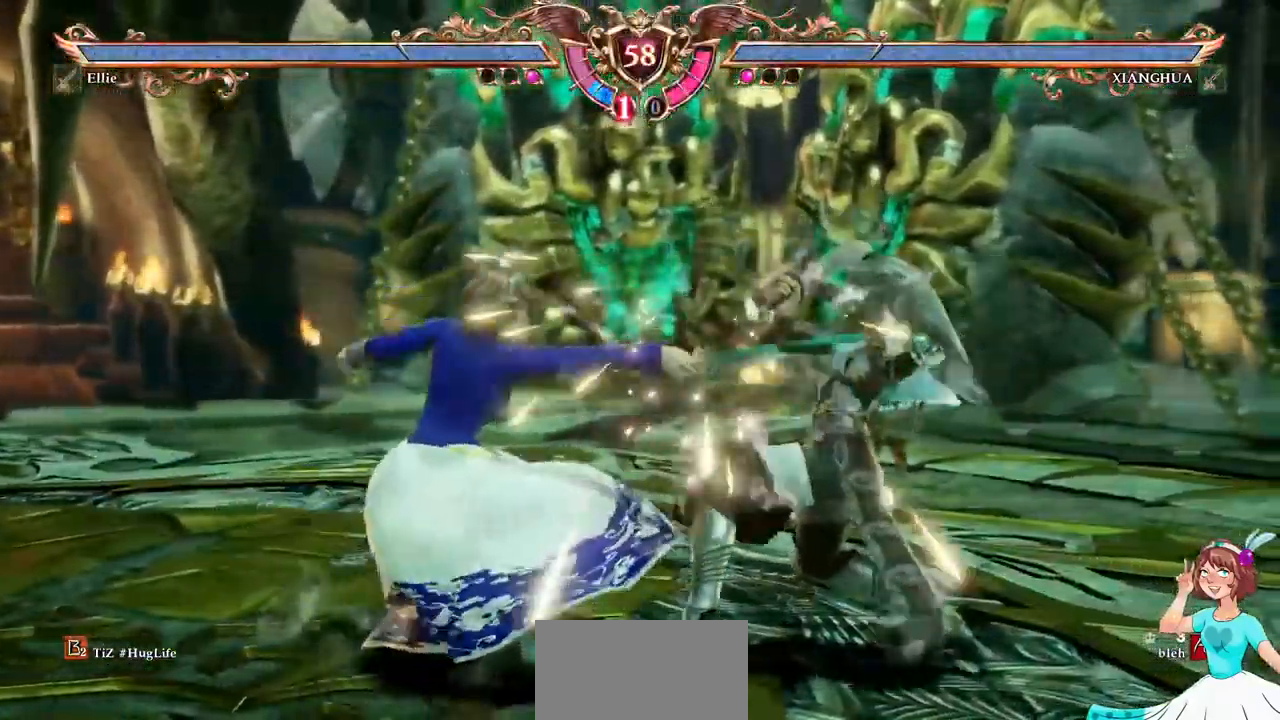
{"buttons": [], "events": [[200, "DPAD_RIGHT", "down"], [233, "X", "down"], [350, "X", "up"], [400, "DPAD_RIGHT", "up"]]}
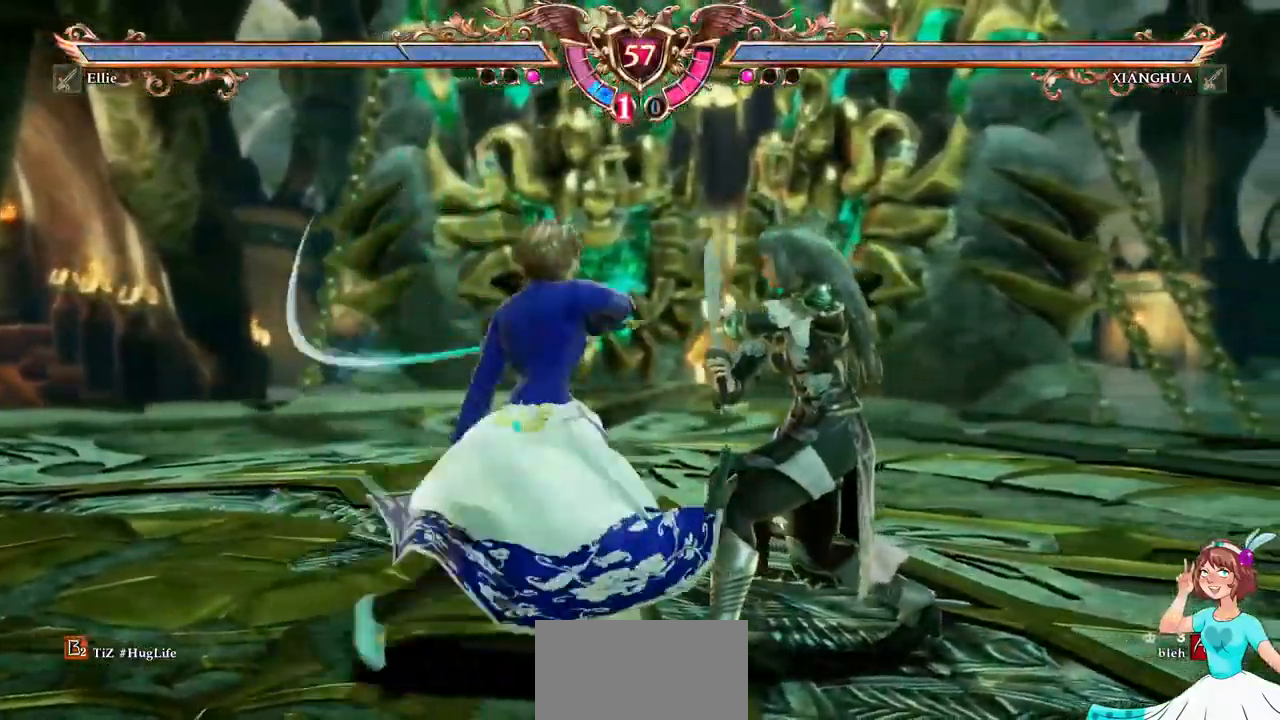
{"buttons": ["Y", "DPAD_DOWN", "DPAD_RIGHT"], "events": [[367, "DPAD_DOWN", "down"], [367, "DPAD_RIGHT", "down"], [417, "Y", "down"]]}
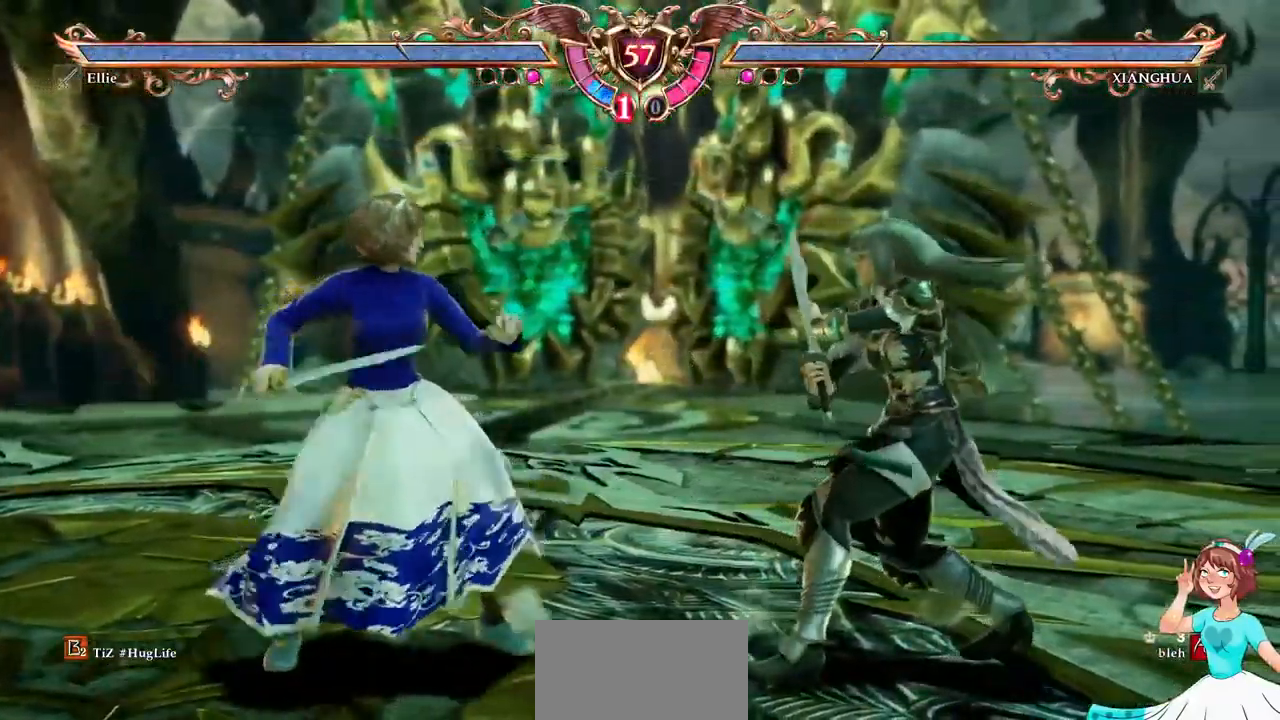
{"buttons": ["A"]}
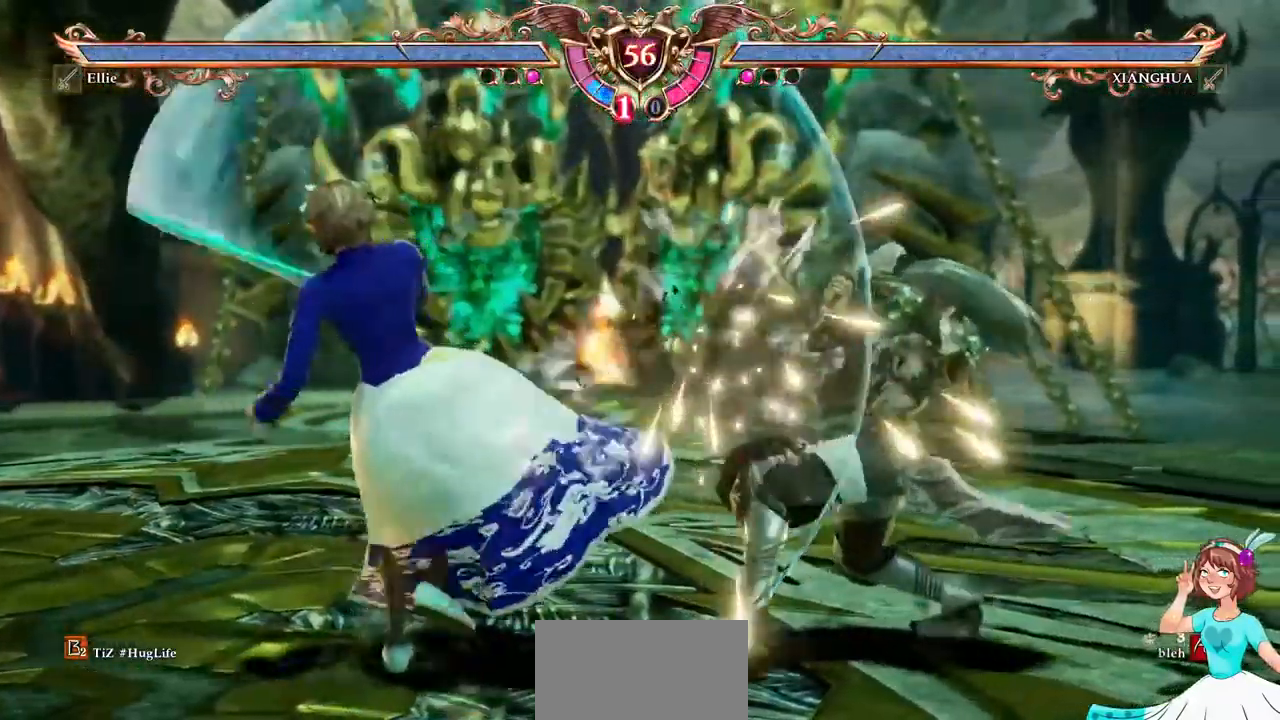
{"buttons": ["A"], "events": []}
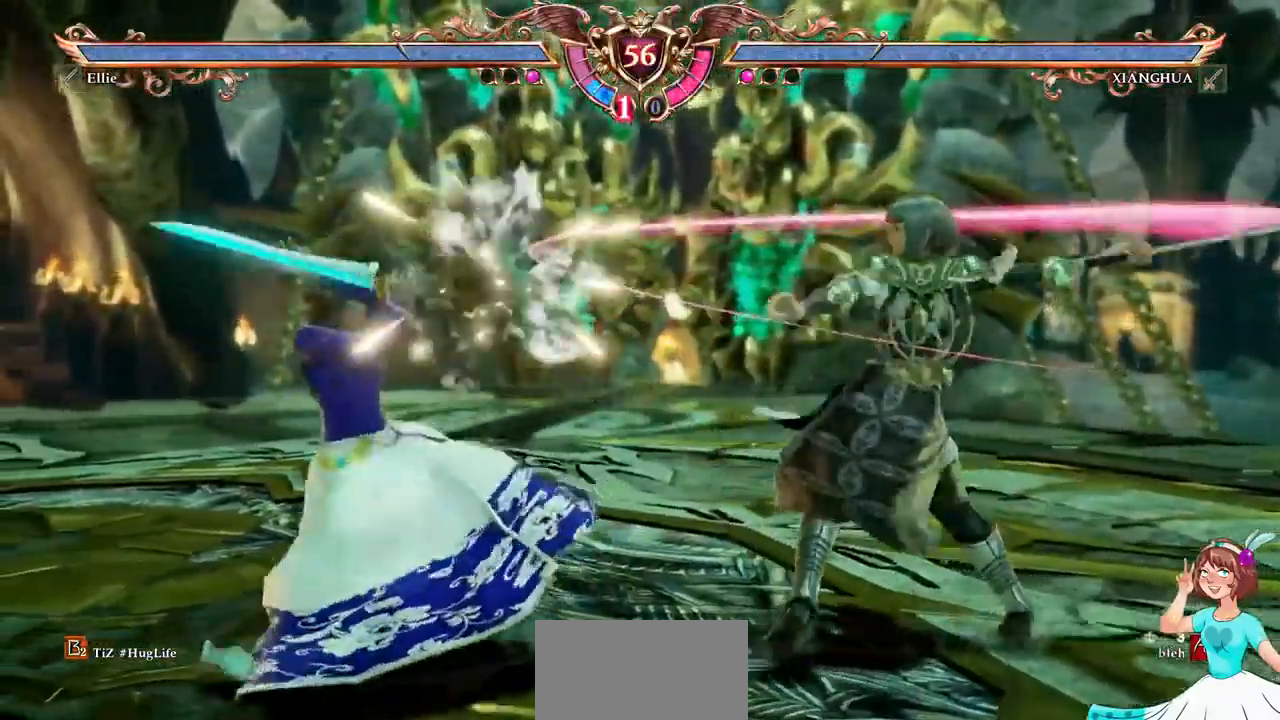
{"buttons": ["DPAD_UP", "DPAD_RIGHT"], "events": [[384, "A", "up"], [434, "DPAD_UP", "down"], [467, "DPAD_RIGHT", "down"]]}
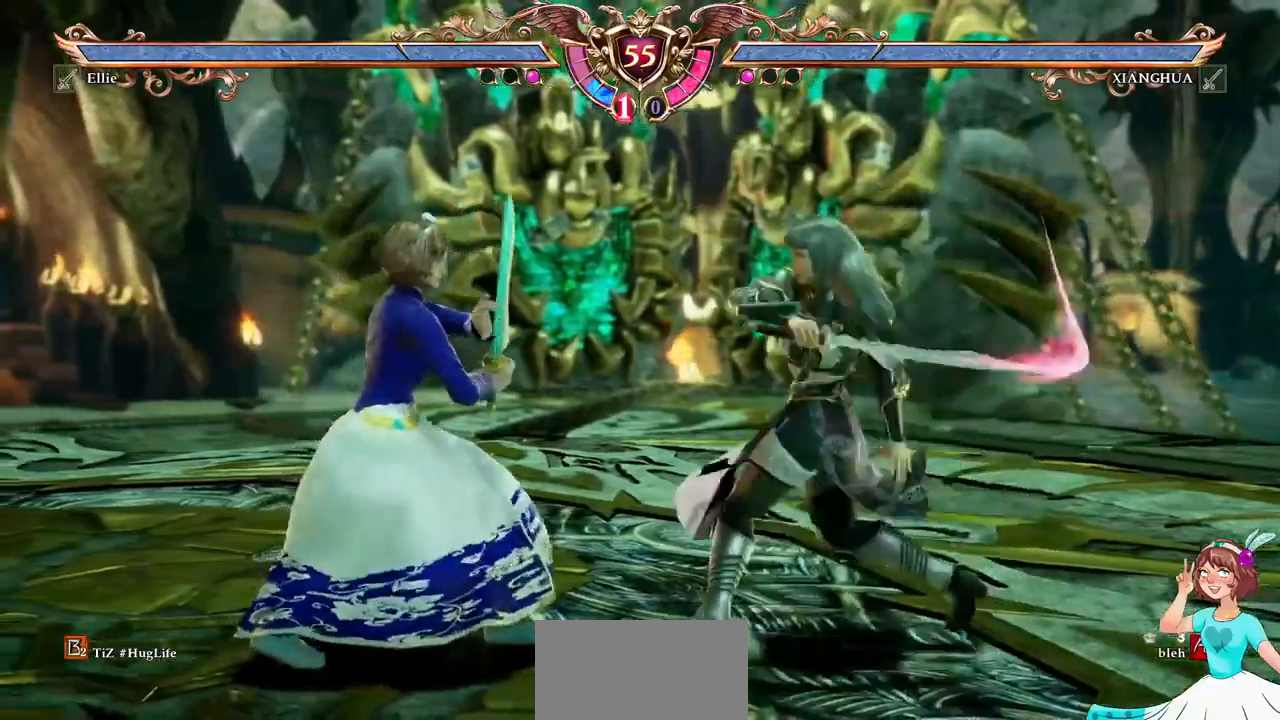
{"buttons": ["A", "DPAD_DOWN"], "events": [[50, "DPAD_RIGHT", "up"], [50, "DPAD_UP", "up"], [217, "A", "down"], [500, "DPAD_DOWN", "down"]]}